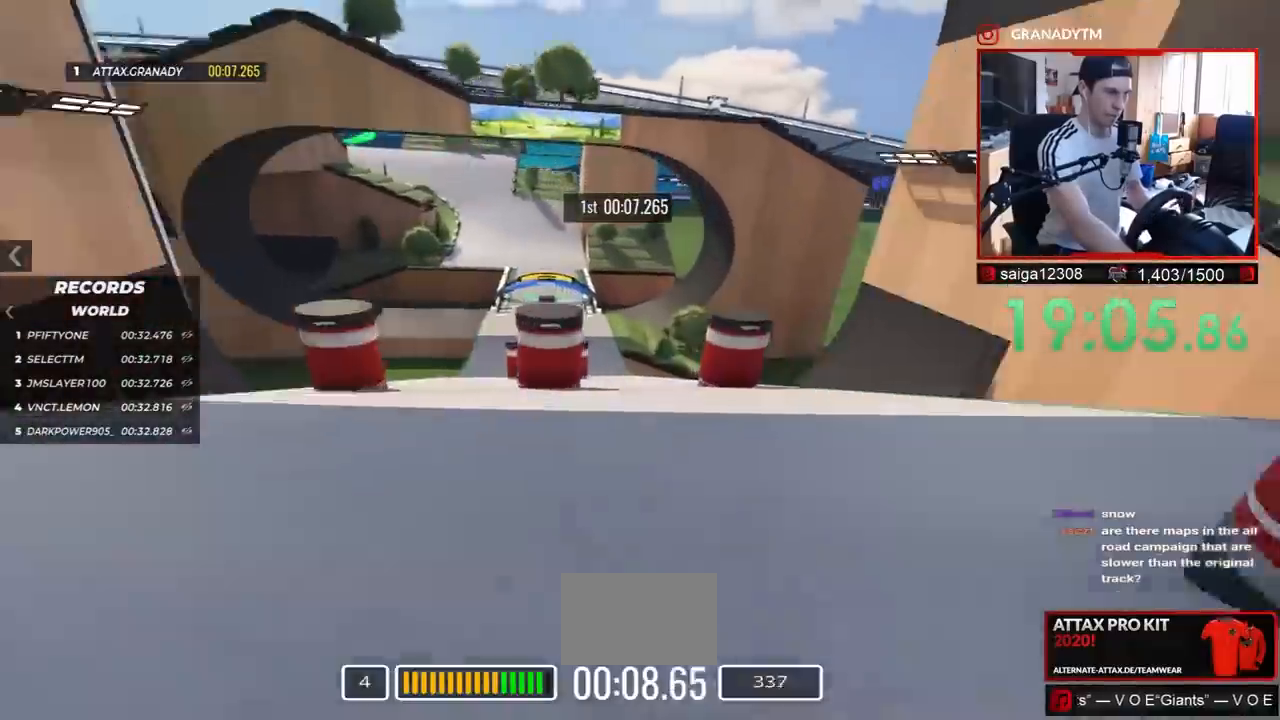
Gameplay with keyboard; each line is a JSON object with the keys held at the frame after it. "events" lists presses ("down") and releases ("up") of "down", "left", "right" and "up" between this image and that frame as [ms after this image, input, new state], when the widget could be followed in between. No other keys are recorded. Mouse input is not recorded.
{"keys": ["left", "up"], "events": [[33, "left", "down"]]}
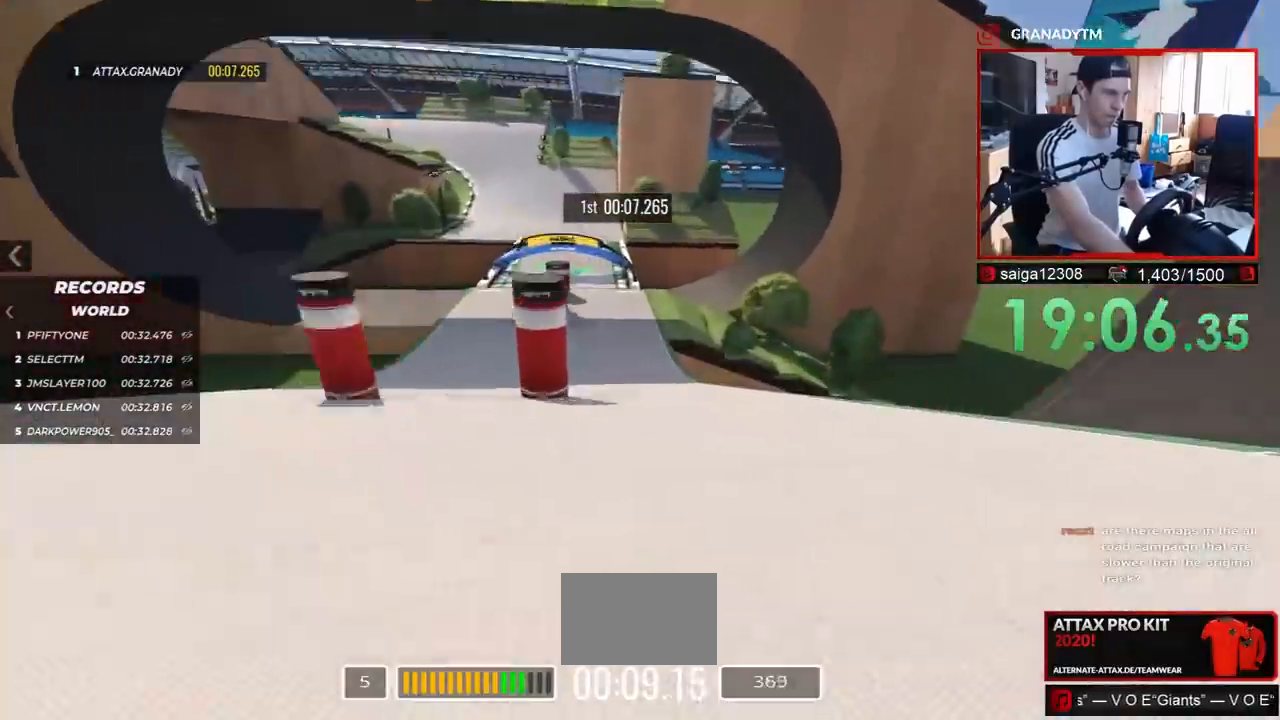
{"keys": ["up"], "events": [[133, "left", "up"]]}
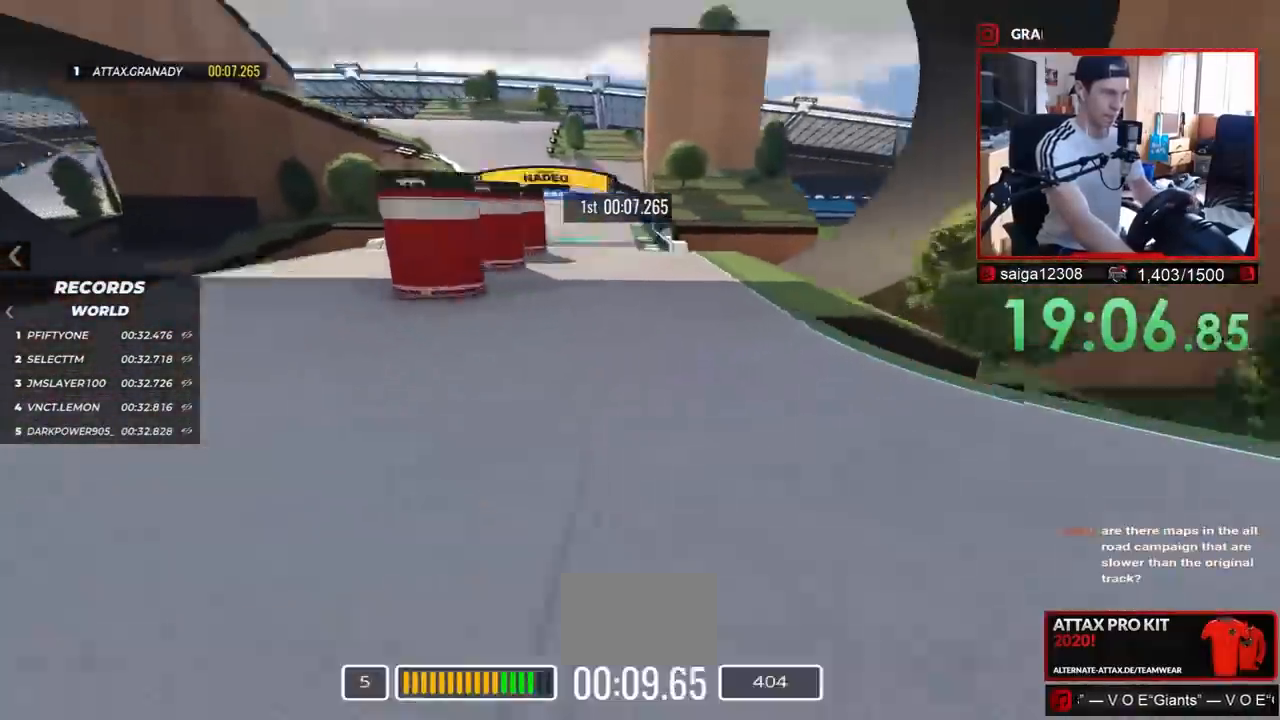
{"keys": ["left", "up"], "events": [[200, "left", "down"]]}
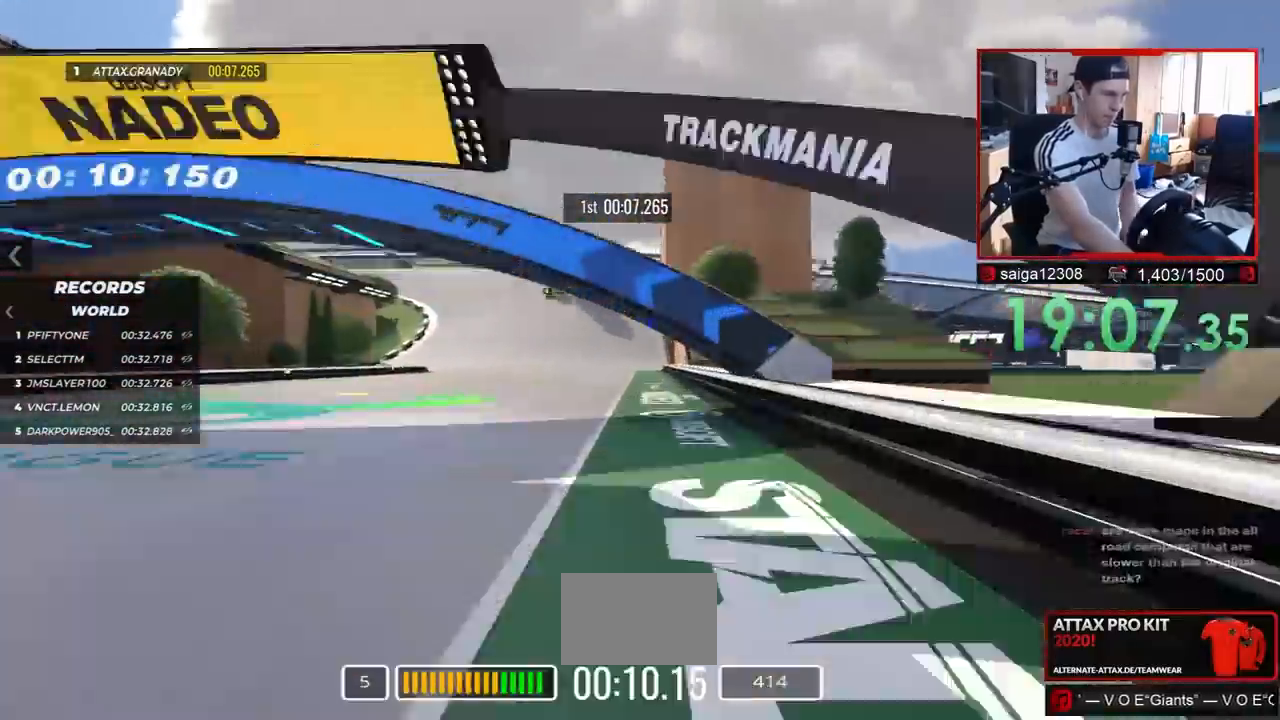
{"keys": ["down", "left", "up"], "events": [[233, "down", "down"]]}
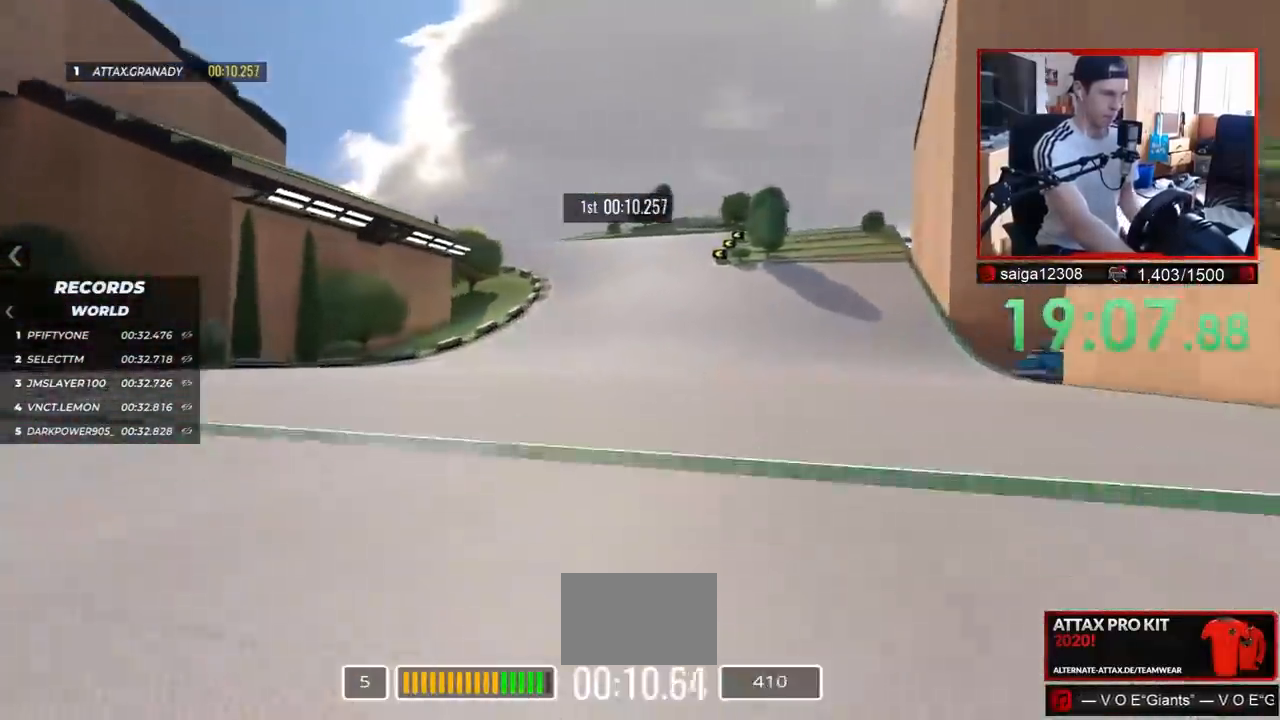
{"keys": ["down", "left", "up"], "events": []}
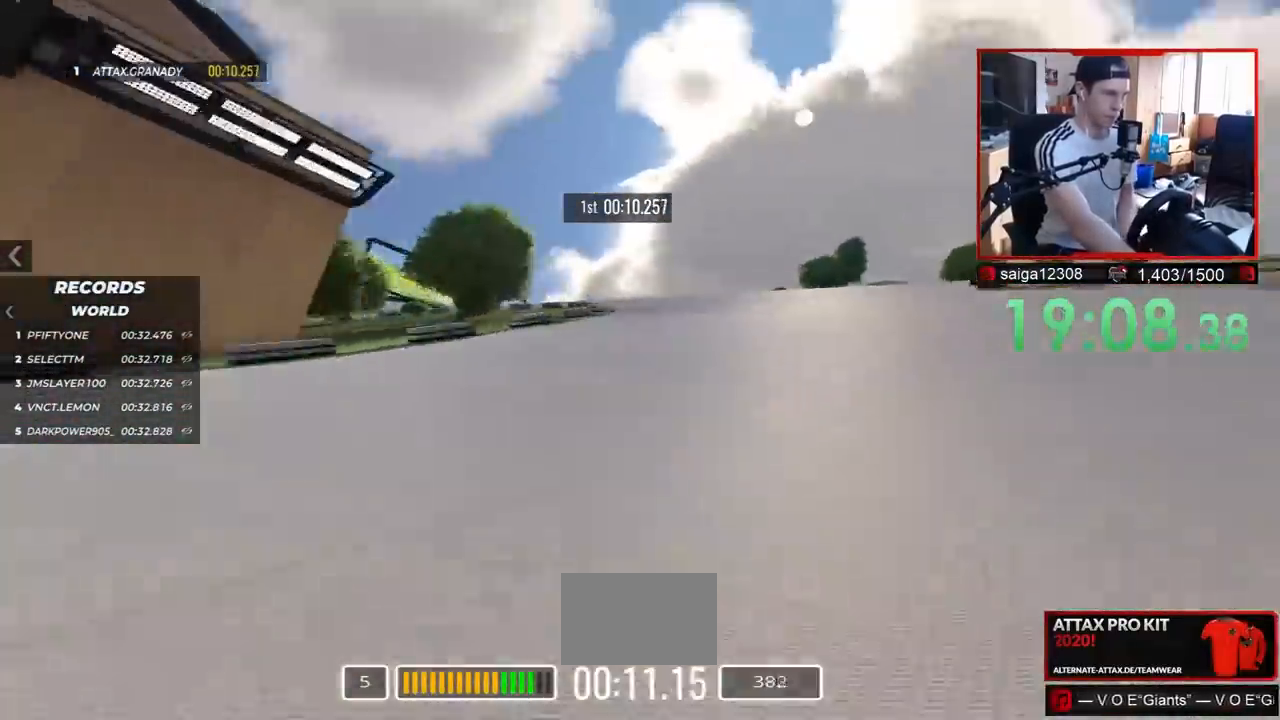
{"keys": ["left", "up"], "events": [[317, "up", "up"], [500, "down", "up"], [500, "up", "down"]]}
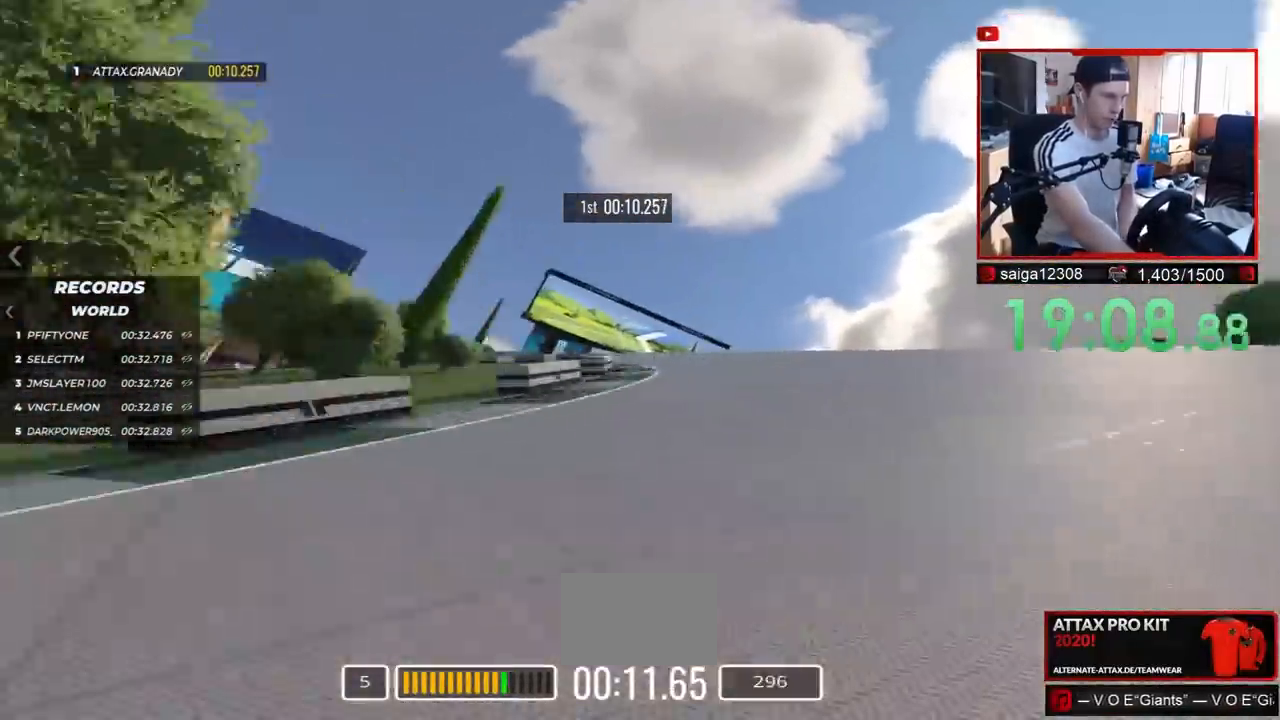
{"keys": ["left", "up"], "events": [[317, "up", "up"], [383, "up", "down"]]}
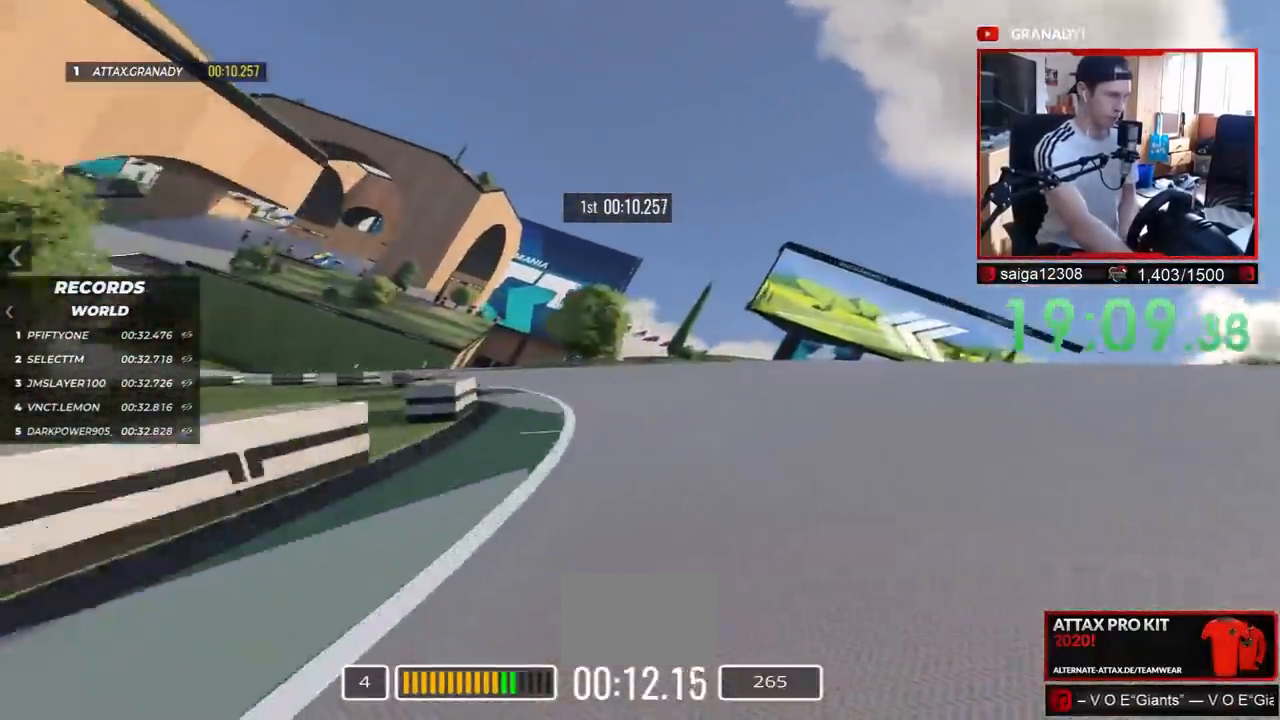
{"keys": ["left", "up"], "events": []}
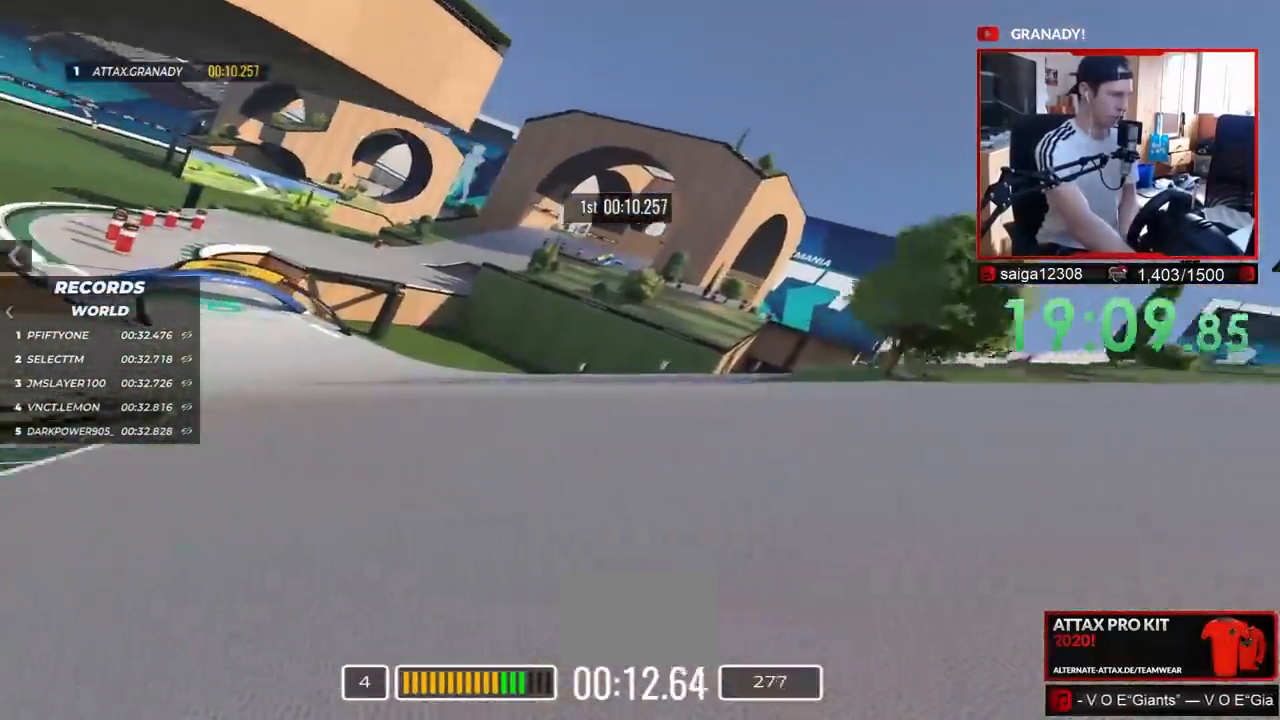
{"keys": ["left", "up"], "events": []}
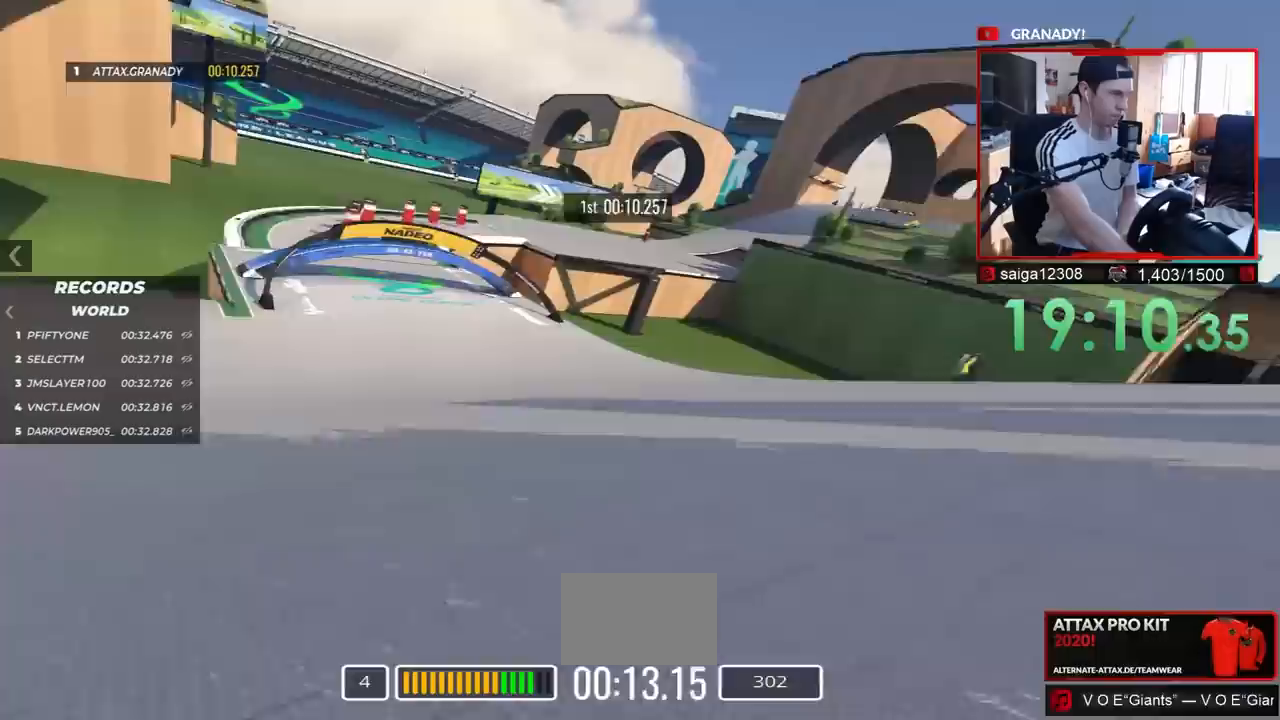
{"keys": ["left", "up"], "events": [[217, "up", "up"], [317, "up", "down"]]}
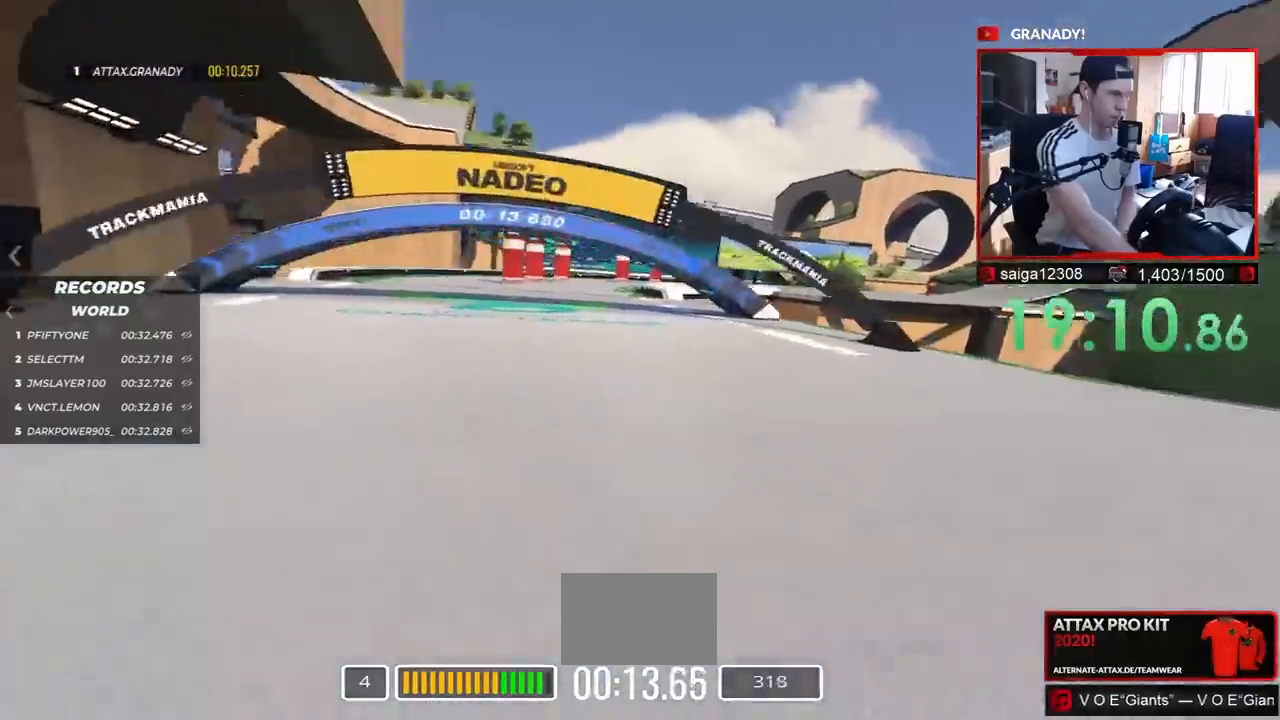
{"keys": ["right", "up"], "events": [[100, "left", "up"], [200, "right", "down"], [350, "up", "up"], [433, "up", "down"]]}
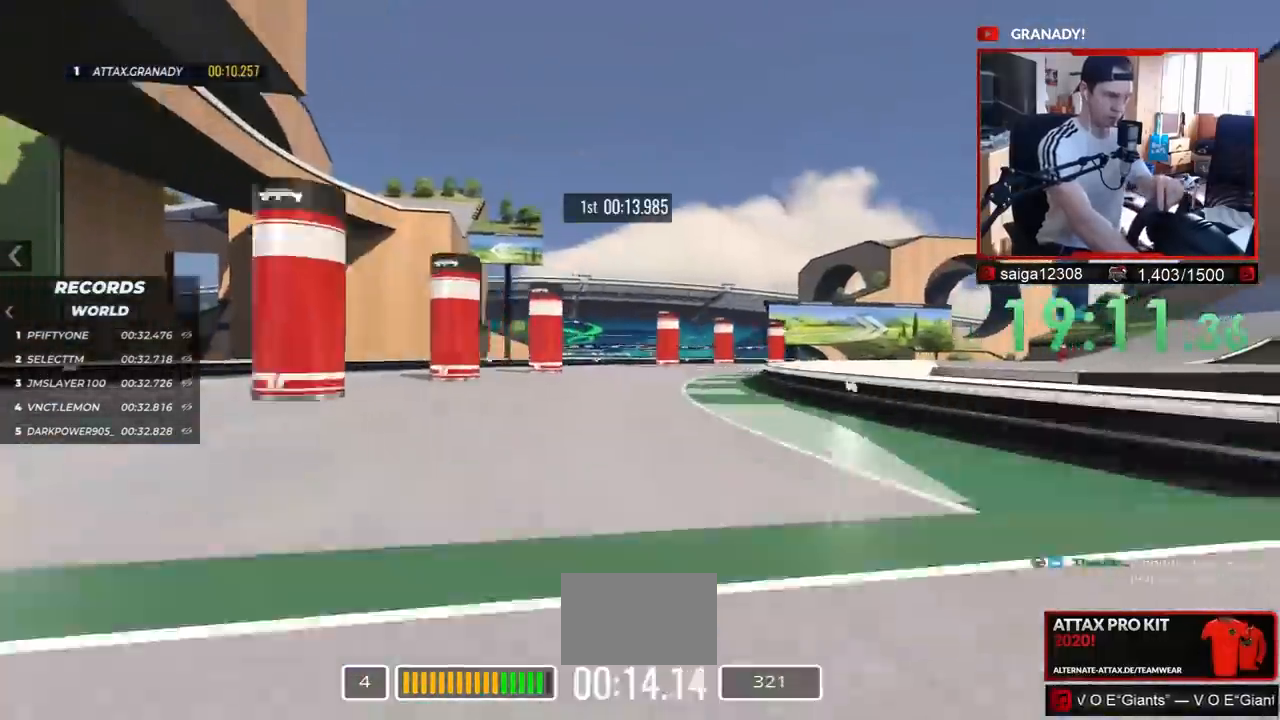
{"keys": ["right", "up"], "events": []}
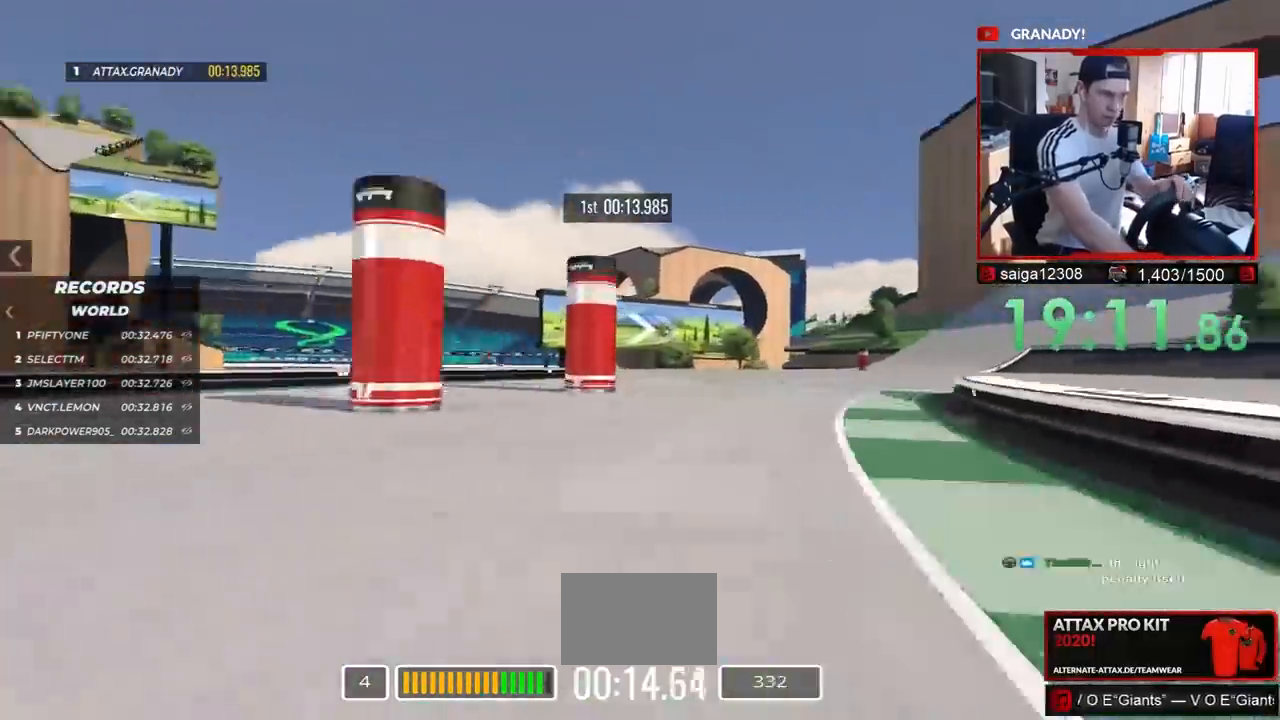
{"keys": ["right", "up"], "events": []}
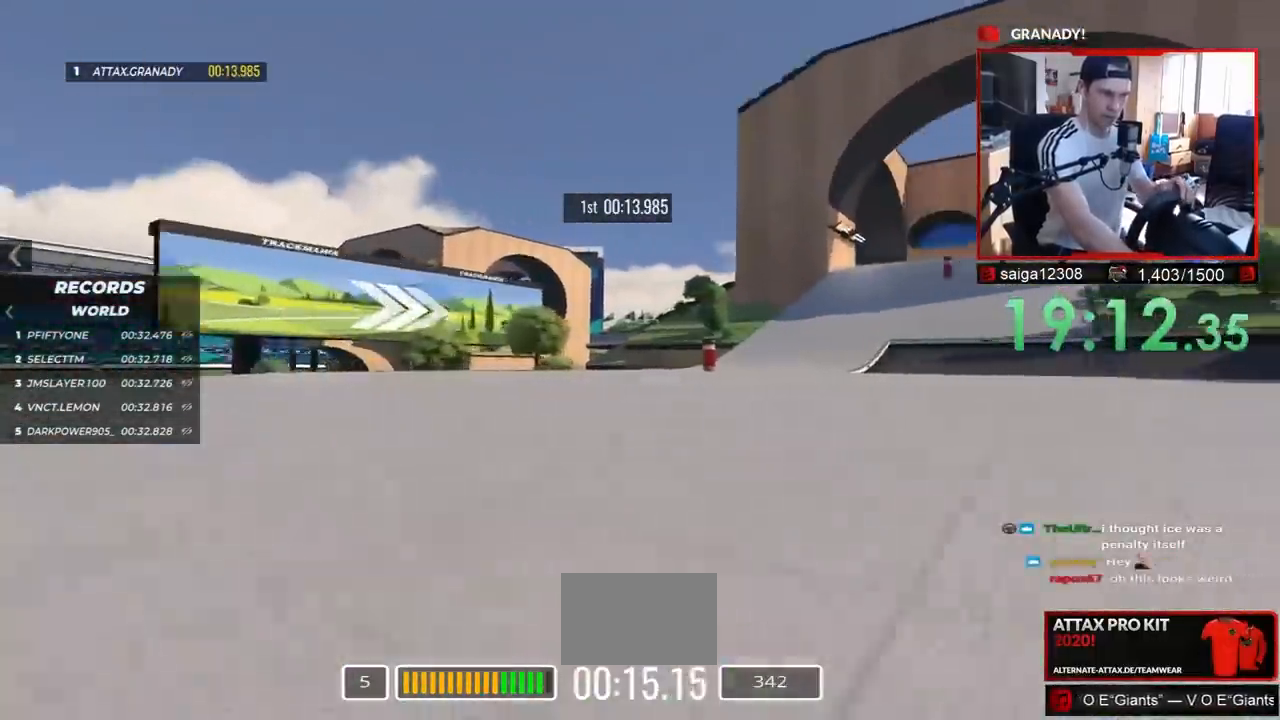
{"keys": ["down", "right", "up"], "events": [[350, "down", "down"]]}
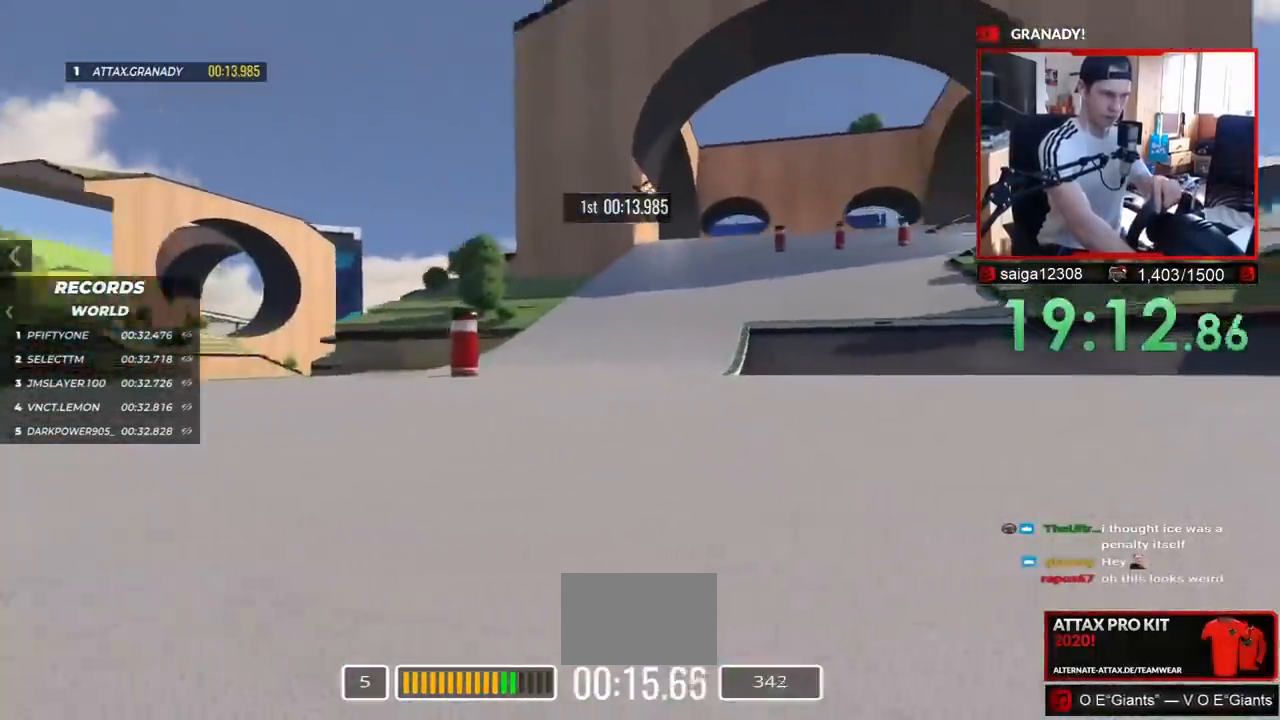
{"keys": ["down", "right", "up"], "events": []}
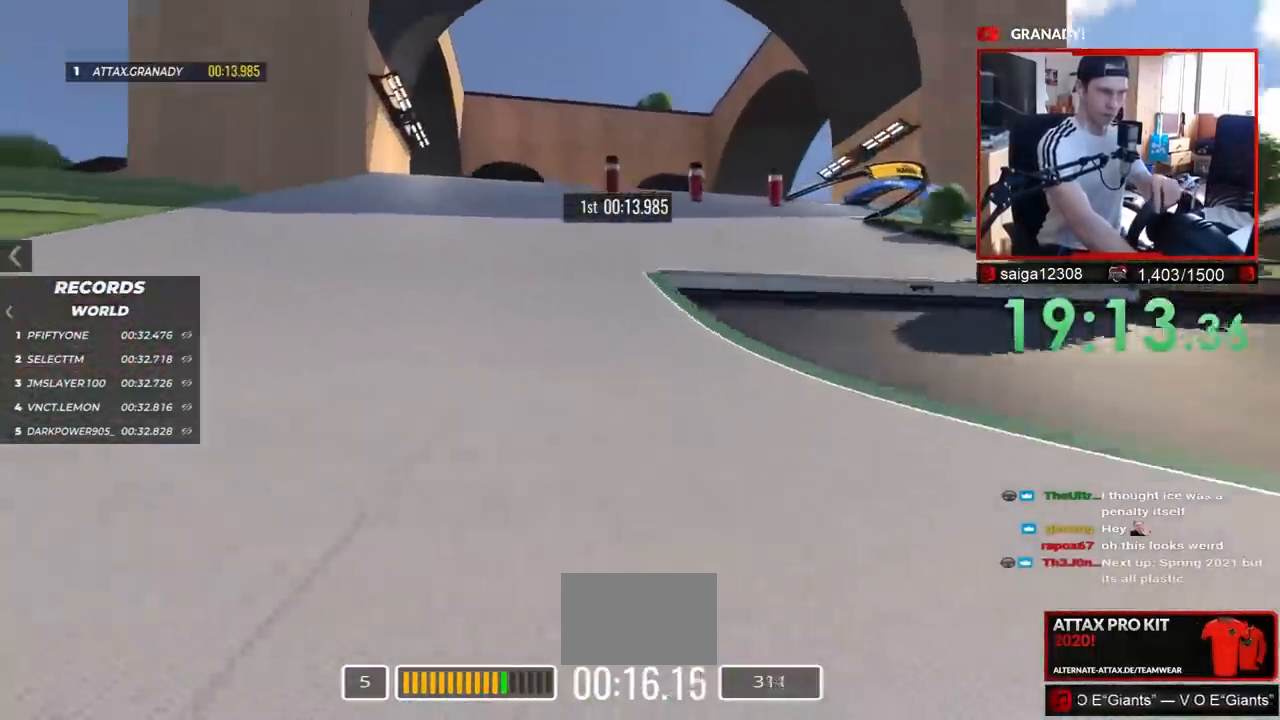
{"keys": ["right", "up"], "events": [[33, "down", "up"], [250, "down", "down"], [483, "down", "up"]]}
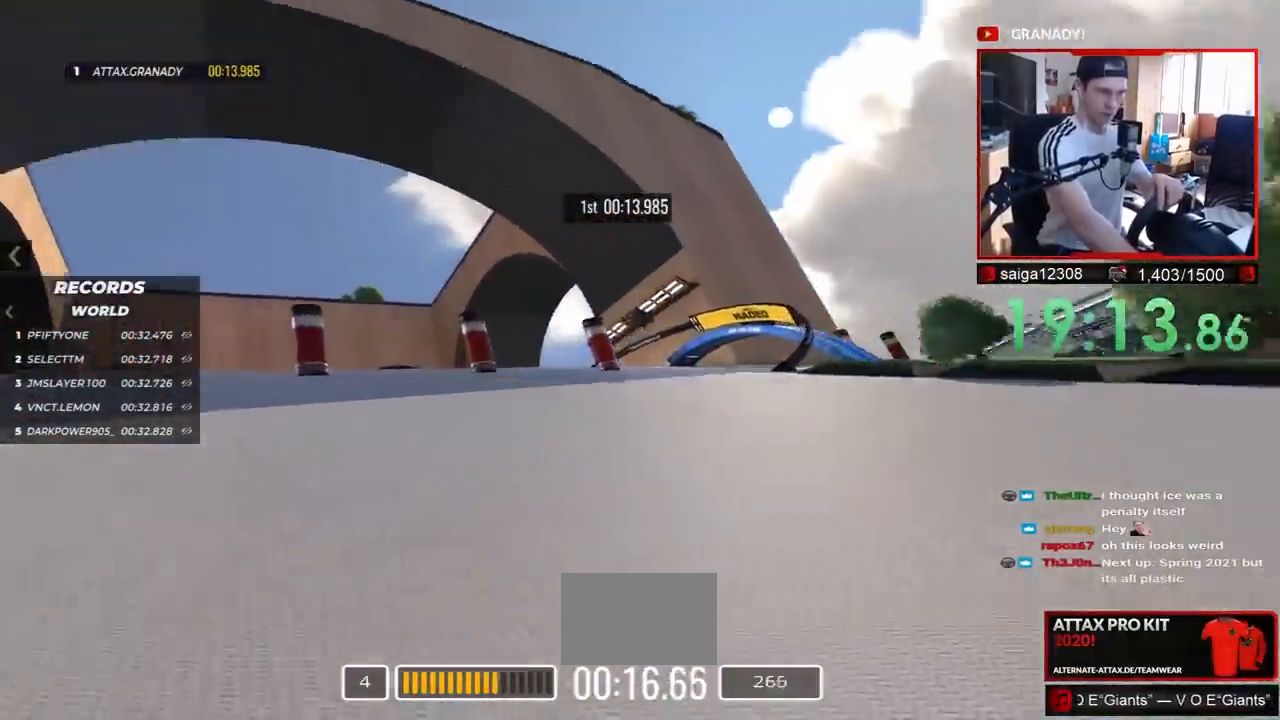
{"keys": ["right", "up"], "events": [[50, "down", "down"], [217, "up", "up"], [250, "down", "up"], [333, "down", "down"], [333, "up", "down"], [483, "down", "up"]]}
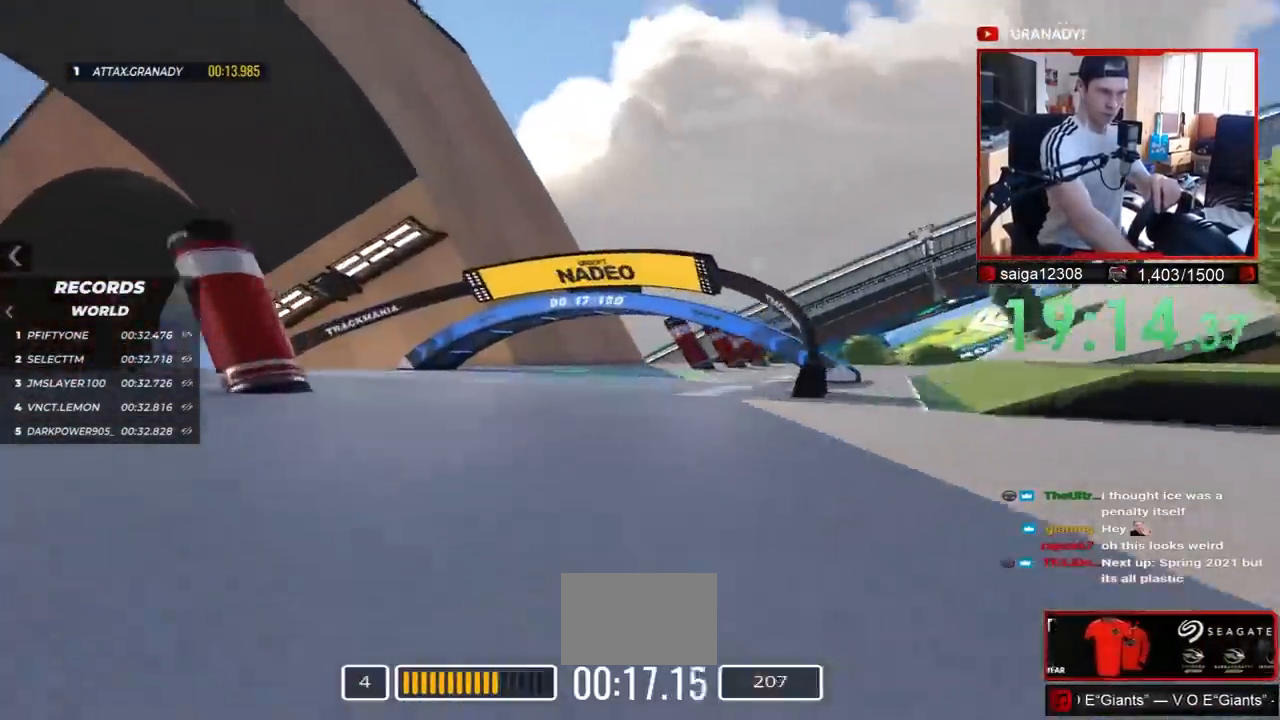
{"keys": ["right", "up"], "events": [[50, "up", "up"], [100, "down", "down"], [100, "up", "down"], [217, "down", "up"], [233, "up", "up"], [300, "up", "down"]]}
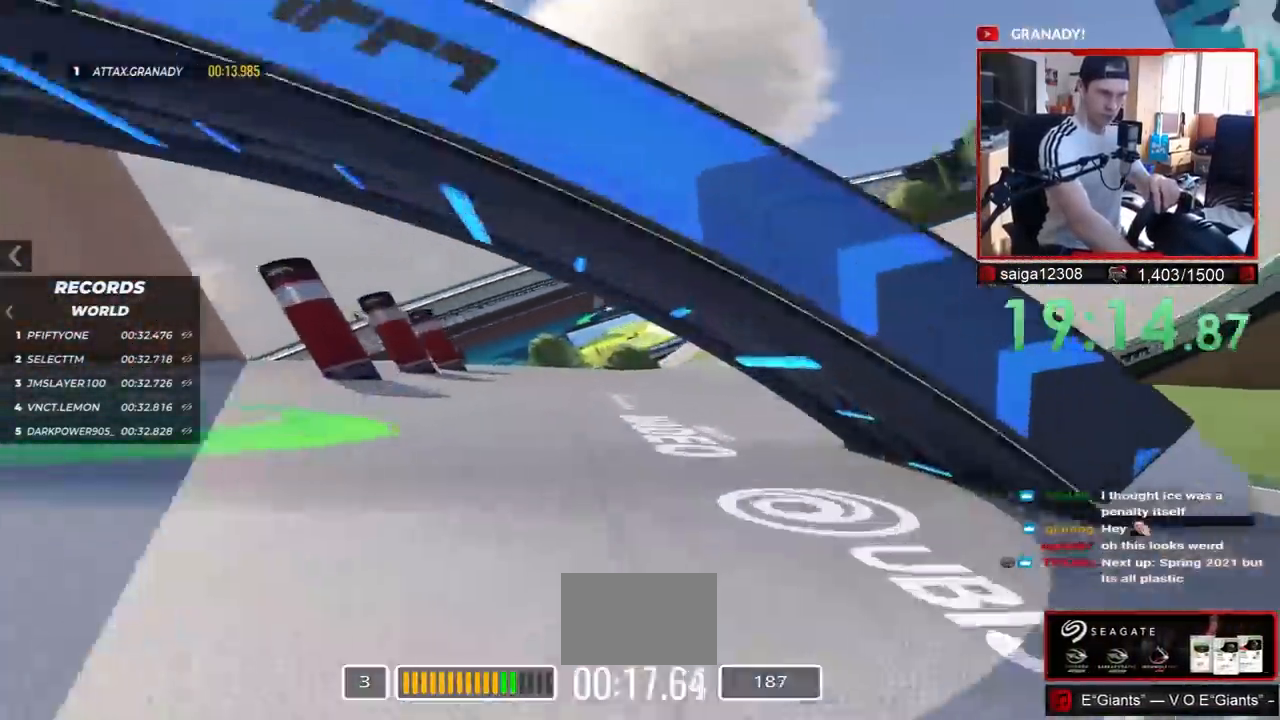
{"keys": ["right", "up"], "events": []}
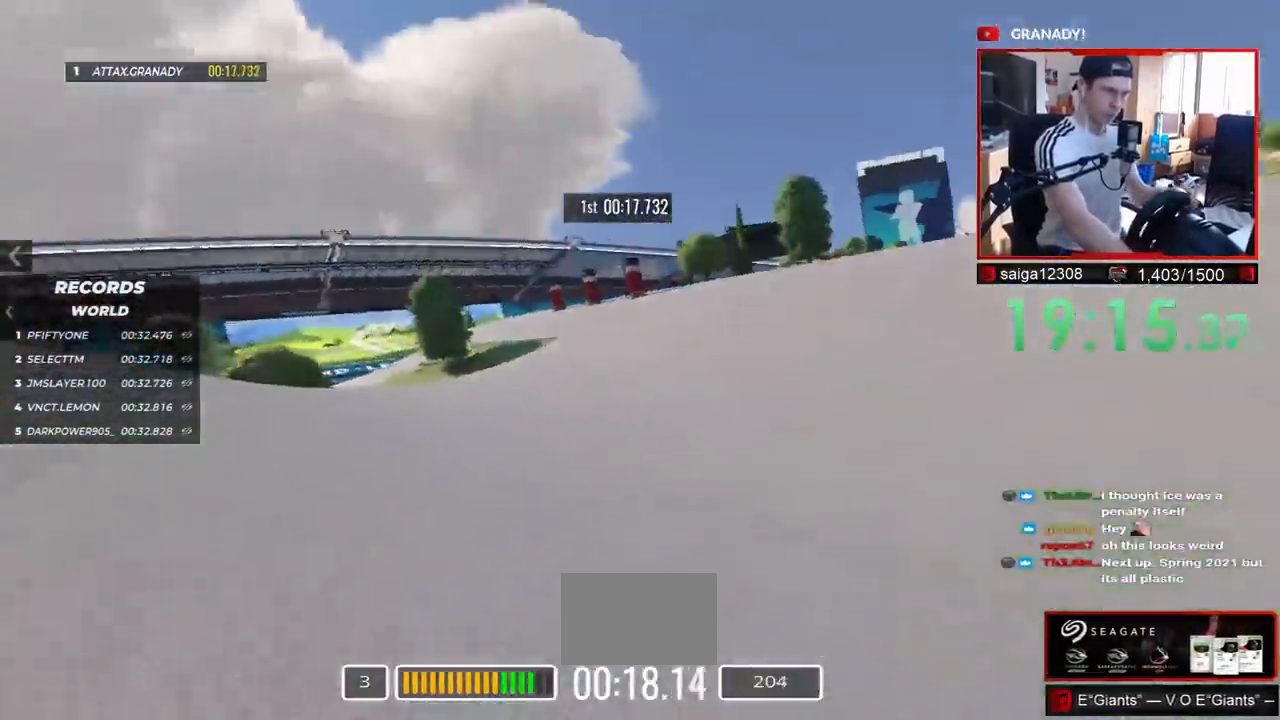
{"keys": ["left", "up"], "events": [[167, "right", "up"], [367, "left", "down"]]}
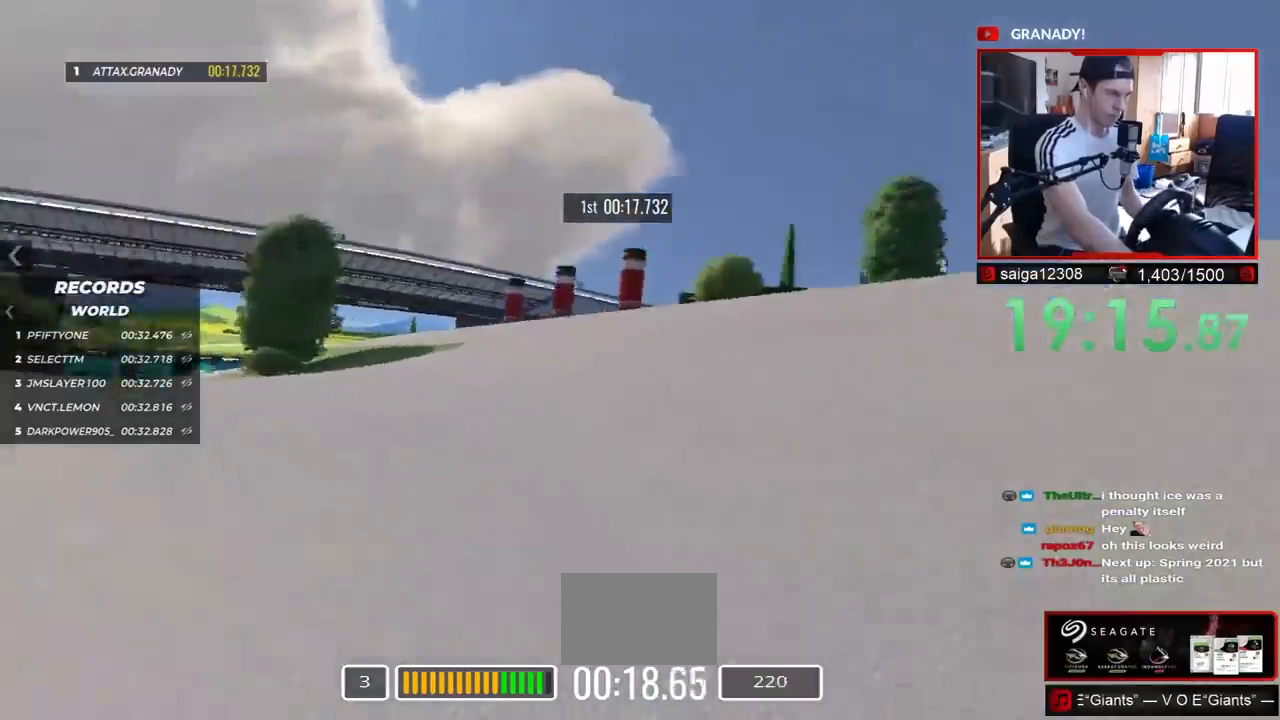
{"keys": ["left"], "events": [[417, "up", "up"]]}
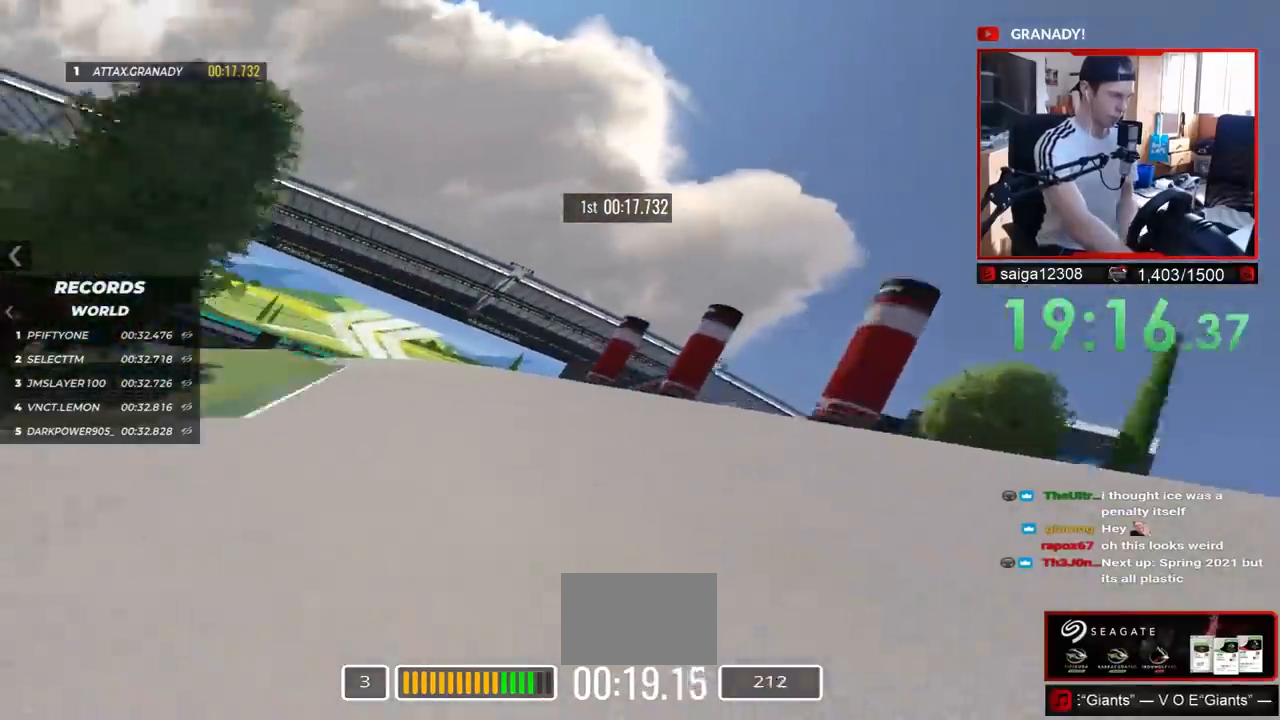
{"keys": ["left", "up"], "events": [[183, "up", "down"], [200, "down", "down"], [300, "down", "up"], [333, "up", "up"], [467, "up", "down"]]}
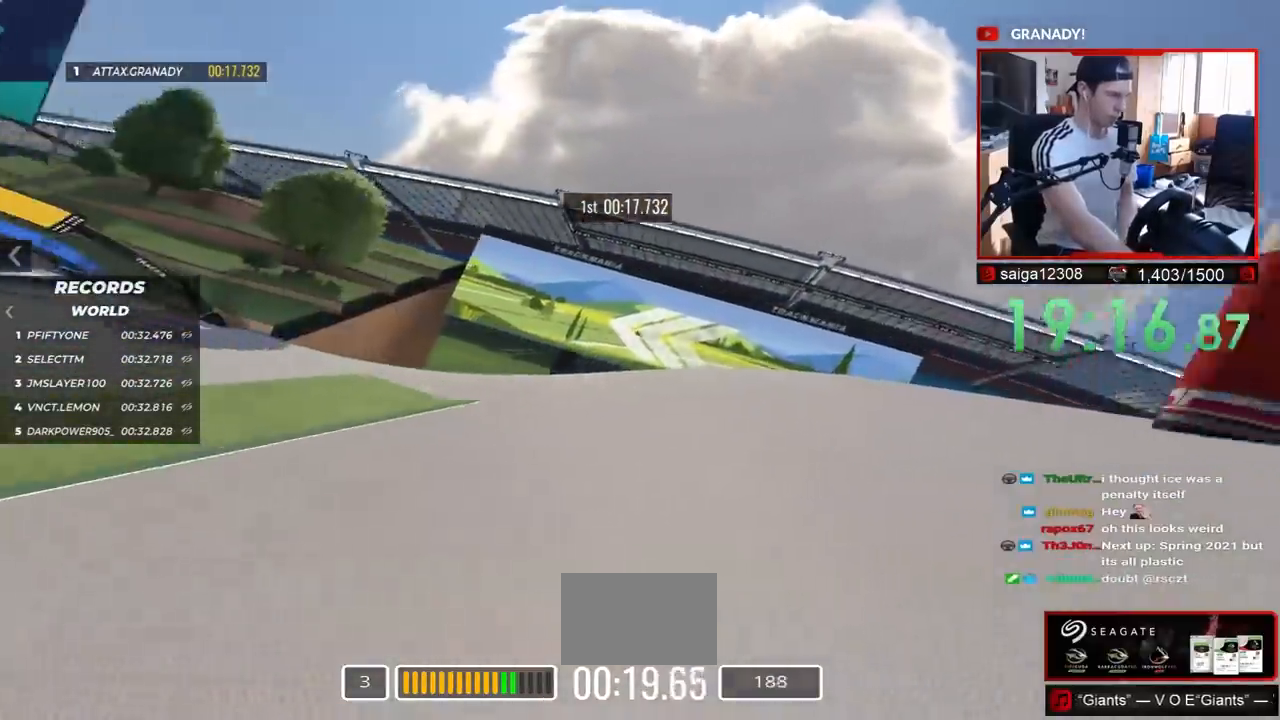
{"keys": ["left", "up"], "events": [[67, "up", "up"], [117, "up", "down"], [233, "up", "up"], [317, "up", "down"]]}
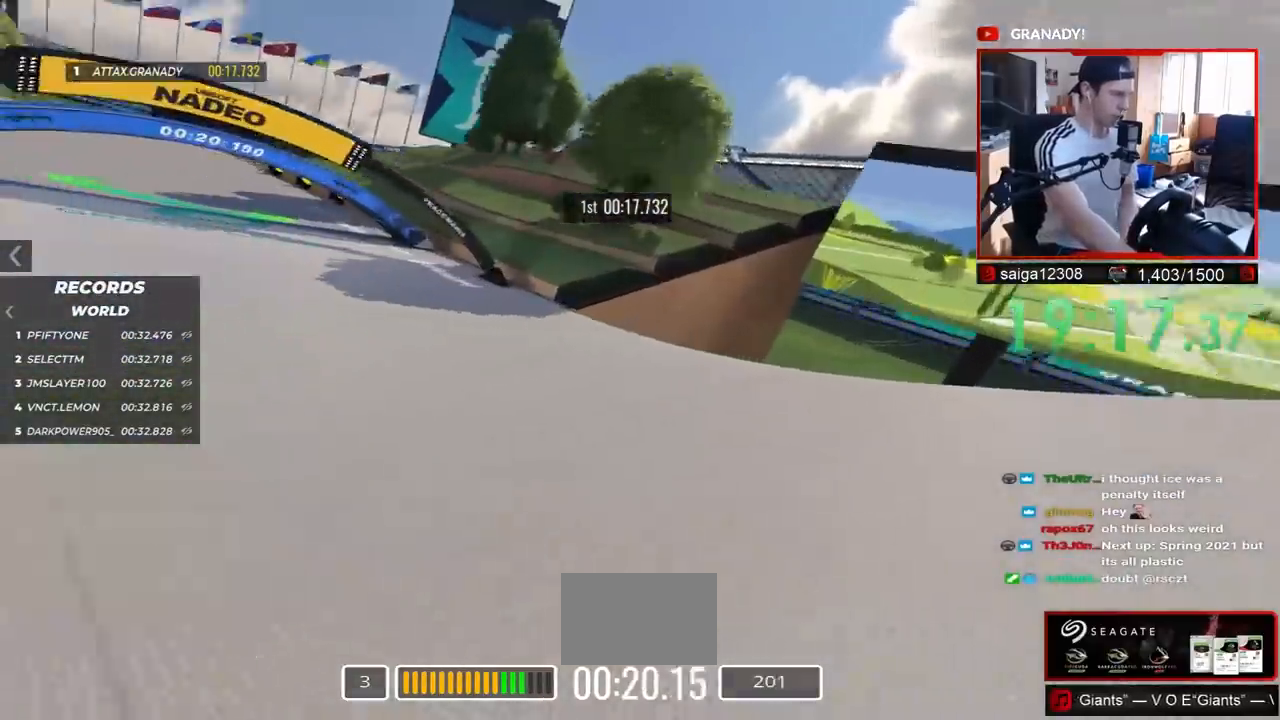
{"keys": ["left", "up"], "events": []}